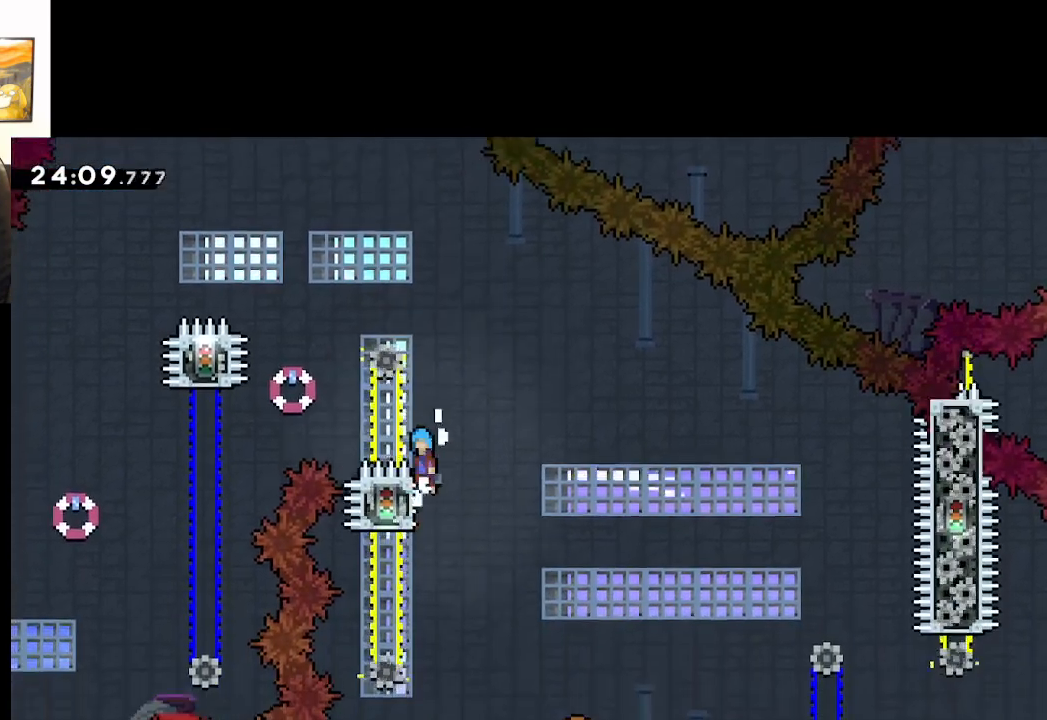
Gameplay with a controller (Xbox layout); each line is a JSON object with the inputs held at the frame after it. "events" lists button and stick changes between this image and that frame as [ms after this image, input, new state], when the widget could be followed in between.
{"buttons": ["A"], "left_stick": "right", "right_stick": "center", "events": [[17, "L2", "up"], [33, "left_stick", "right"], [367, "left_stick", "center"], [467, "left_stick", "right"]]}
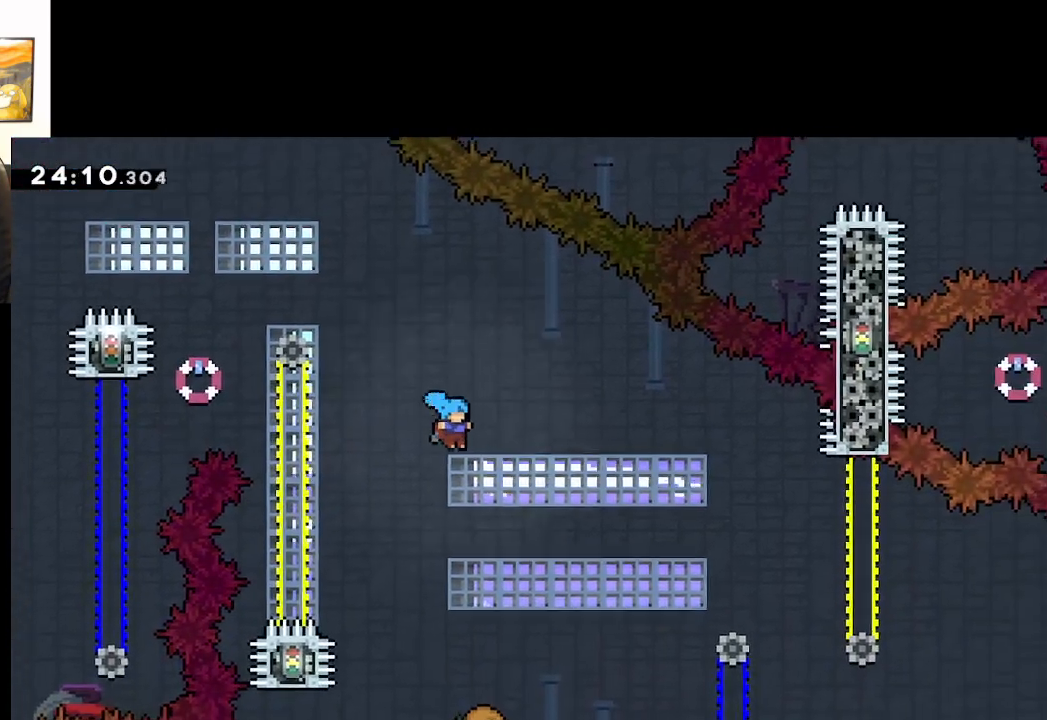
{"buttons": ["A"], "left_stick": "center", "right_stick": "center", "events": [[167, "left_stick", "center"], [300, "left_stick", "down-right"], [433, "left_stick", "center"]]}
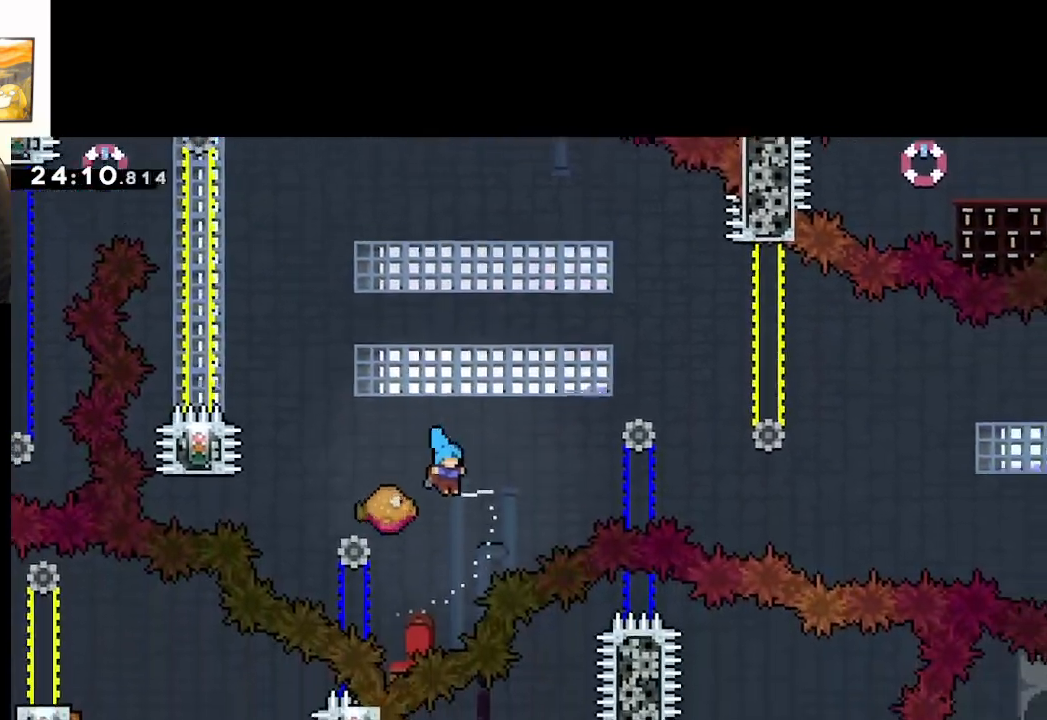
{"buttons": ["A"], "left_stick": "right", "right_stick": "center", "events": [[67, "left_stick", "right"]]}
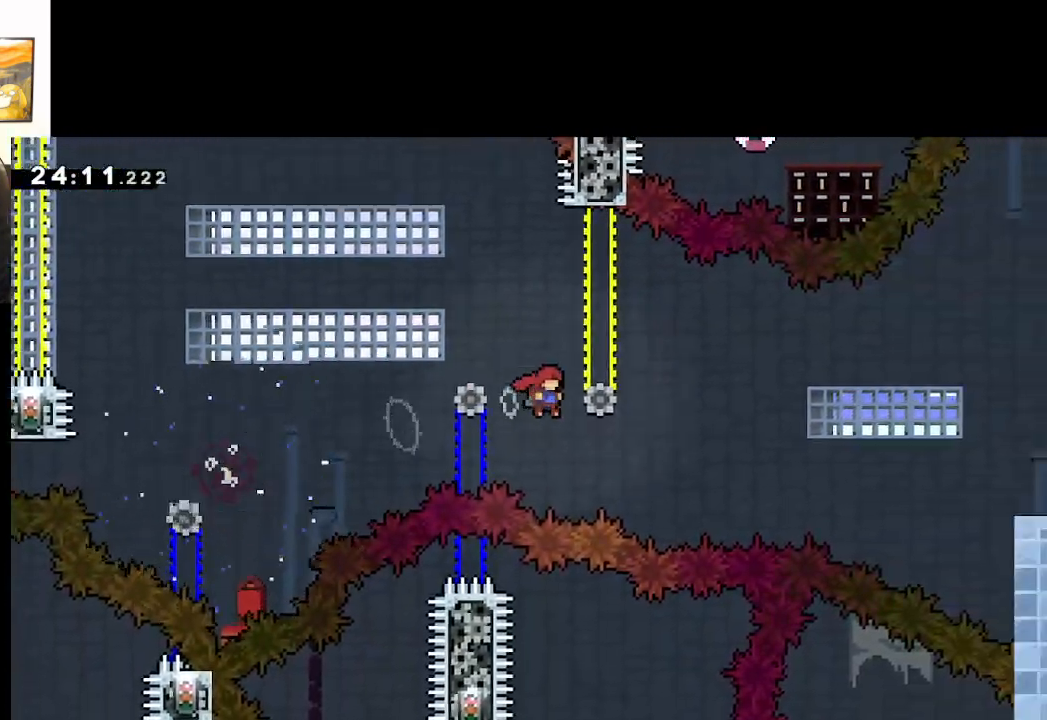
{"buttons": ["A", "X"], "left_stick": "up-right", "right_stick": "center", "events": [[300, "left_stick", "up-right"], [383, "X", "down"]]}
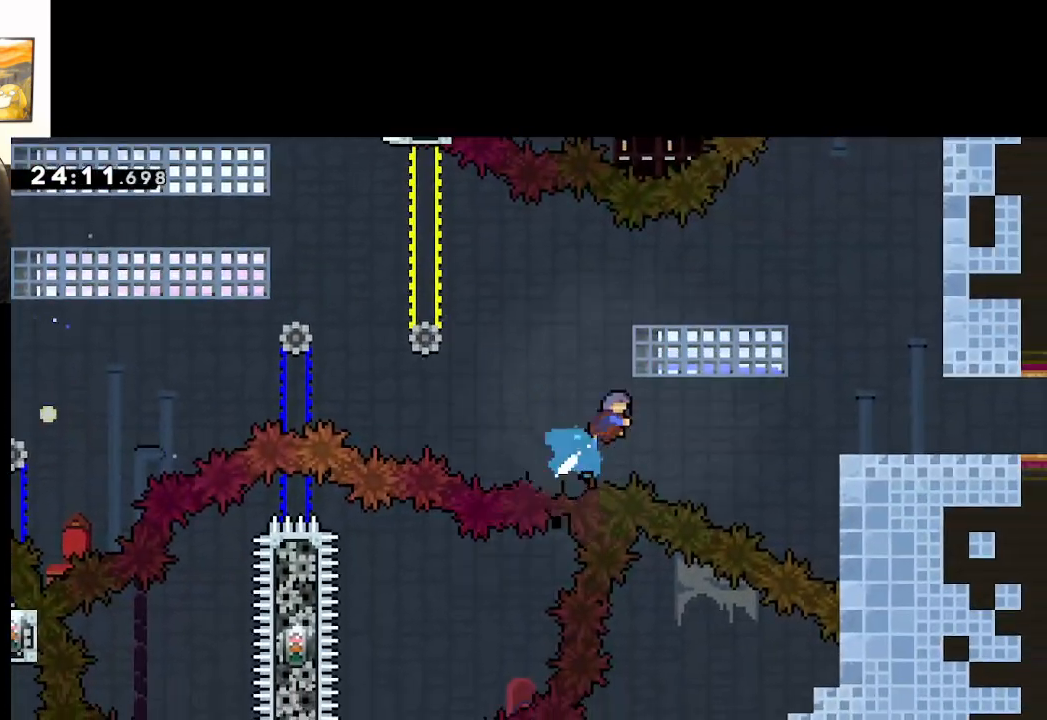
{"buttons": ["A", "X"], "left_stick": "up-right", "right_stick": "center", "events": []}
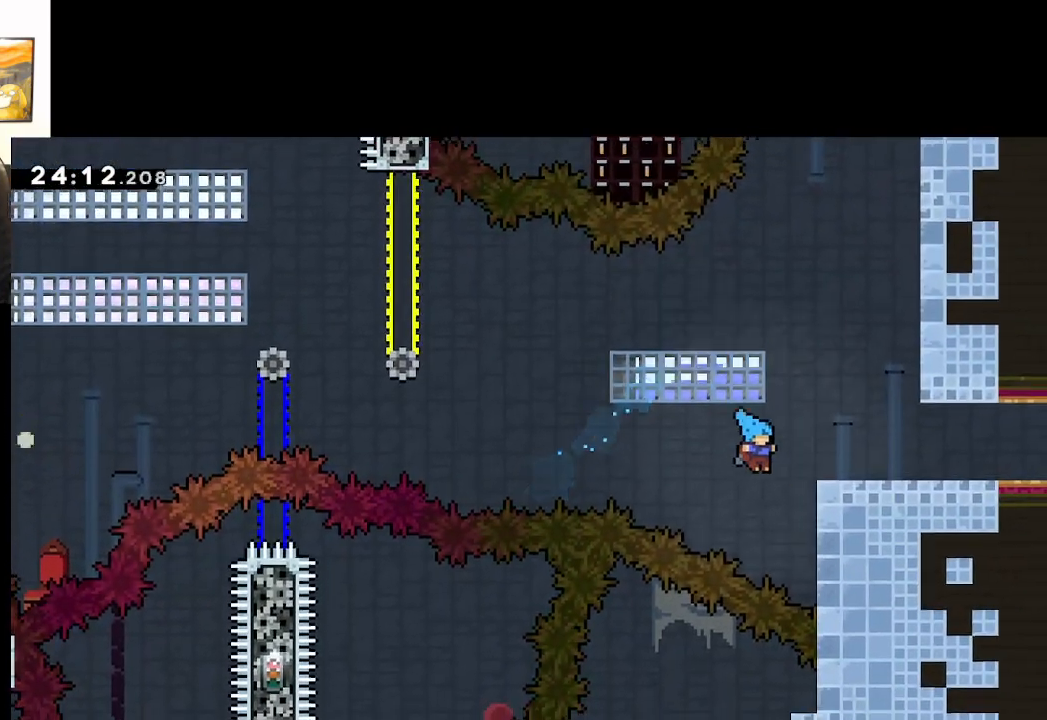
{"buttons": ["A", "L2"], "left_stick": "up-right", "right_stick": "center", "events": [[117, "L2", "down"], [117, "X", "up"], [150, "A", "up"], [183, "A", "down"], [433, "A", "up"], [500, "A", "down"]]}
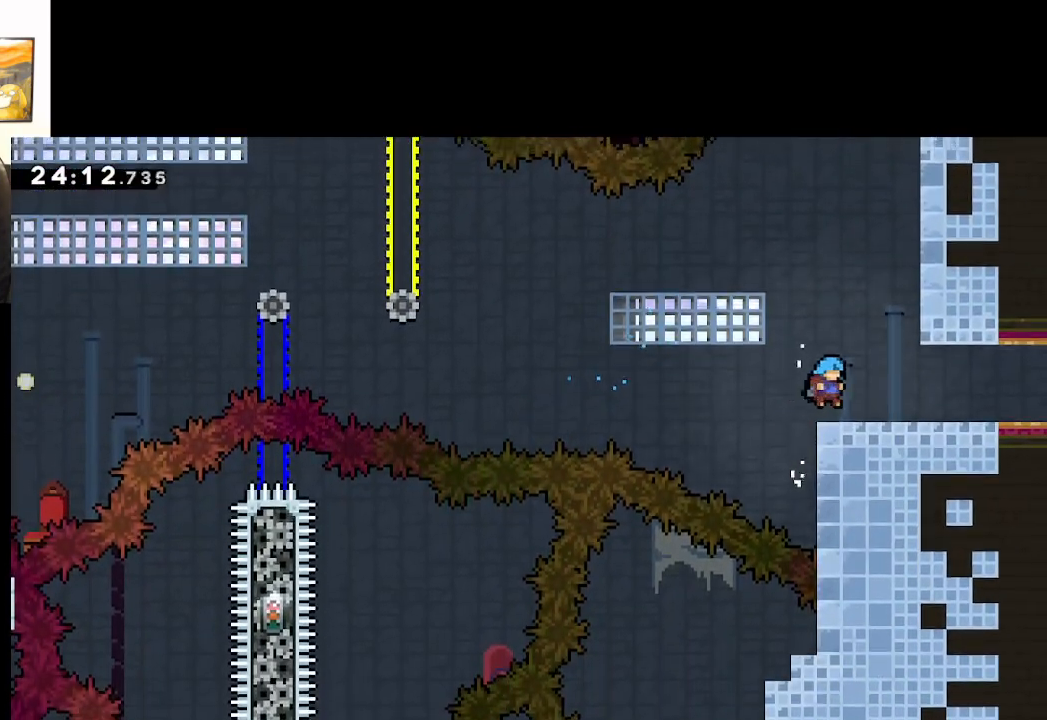
{"buttons": ["A", "L2"], "left_stick": "up-right", "right_stick": "center", "events": [[117, "A", "up"], [183, "A", "down"], [200, "left_stick", "up"], [383, "left_stick", "up-right"], [417, "A", "up"], [450, "A", "down"]]}
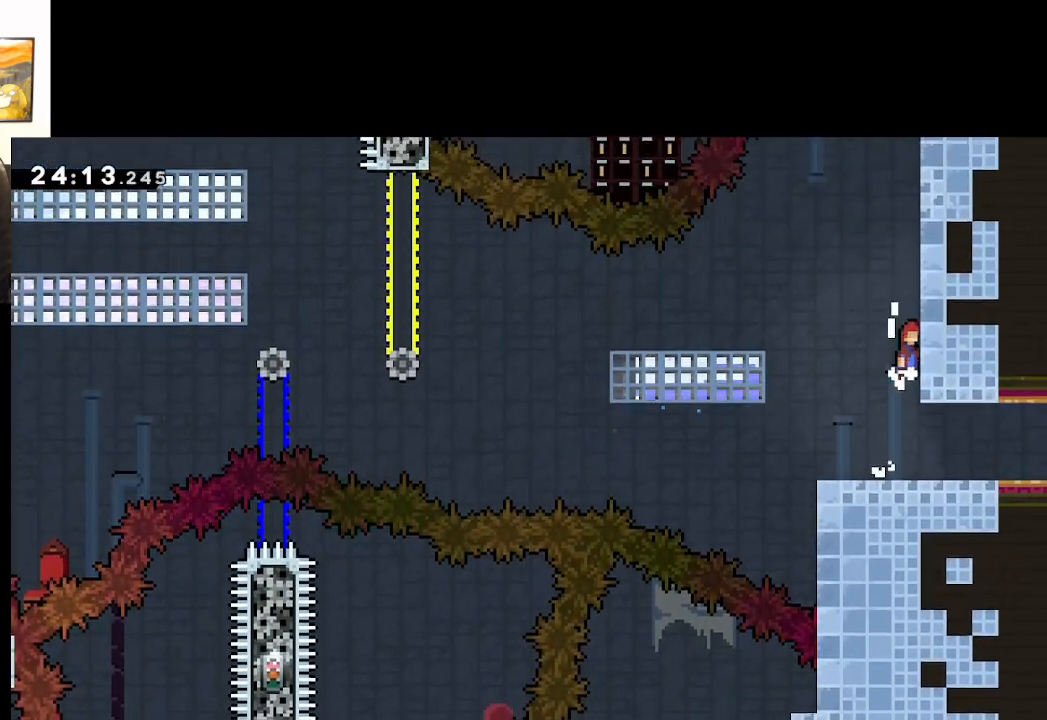
{"buttons": ["A", "L2"], "left_stick": "up-right", "right_stick": "center", "events": [[83, "A", "up"], [117, "A", "down"], [217, "A", "up"], [267, "A", "down"], [400, "A", "up"], [417, "A", "down"]]}
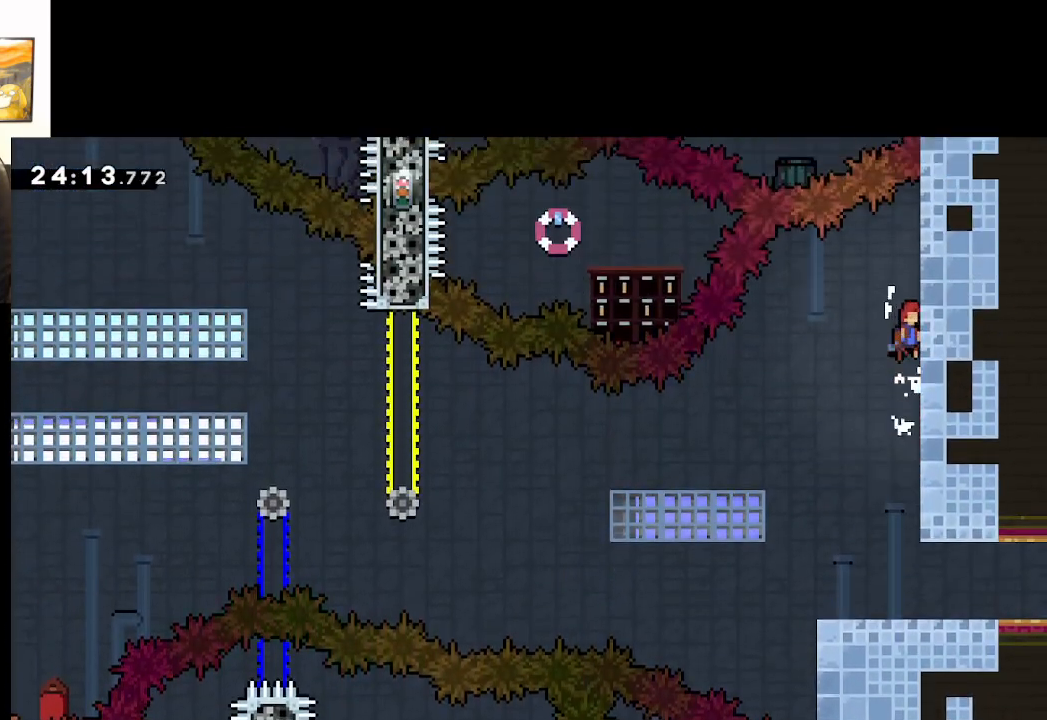
{"buttons": [], "left_stick": "center", "right_stick": "center", "events": [[33, "A", "up"], [267, "left_stick", "center"], [417, "L2", "up"]]}
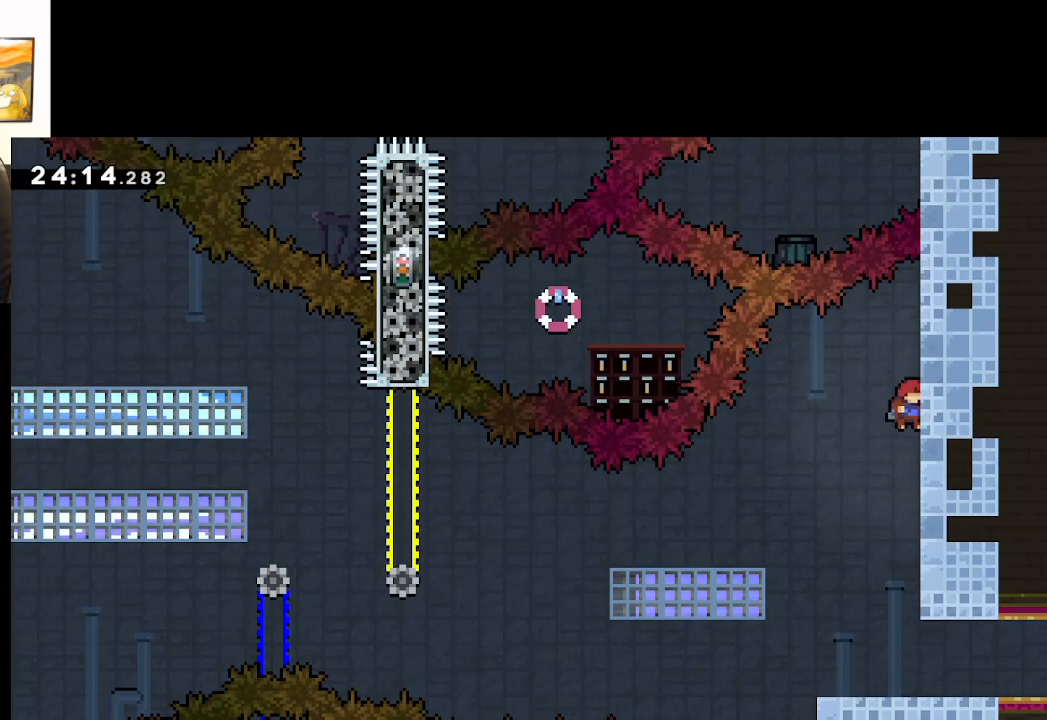
{"buttons": [], "left_stick": "right", "right_stick": "center", "events": [[433, "left_stick", "right"]]}
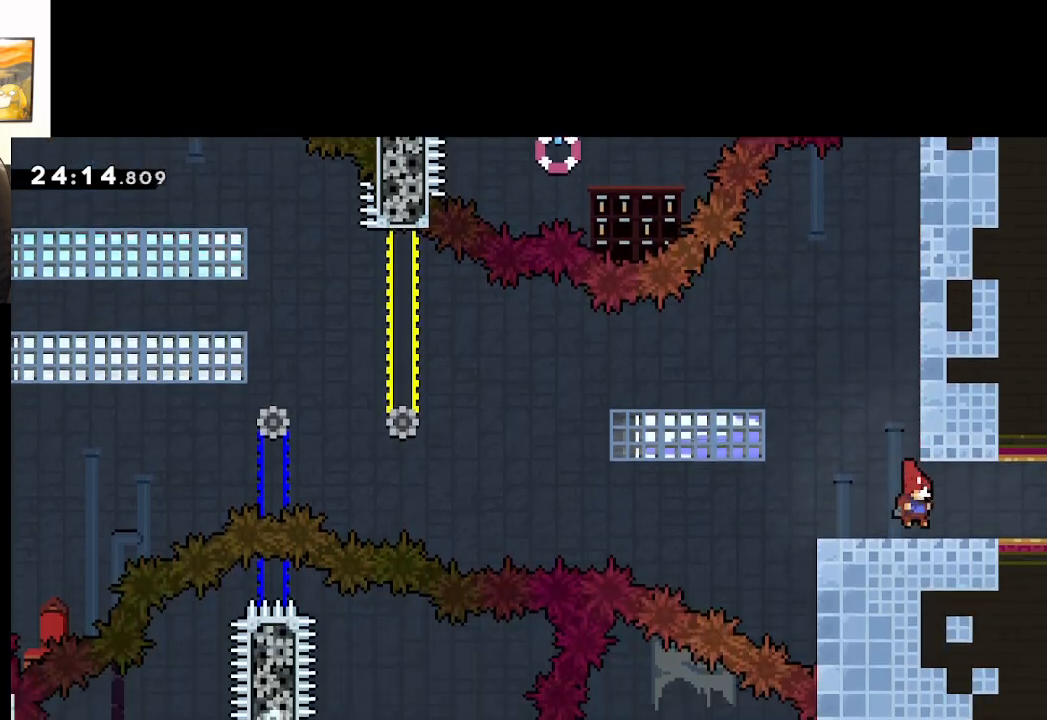
{"buttons": ["X"], "left_stick": "right", "right_stick": "center", "events": [[100, "X", "down"]]}
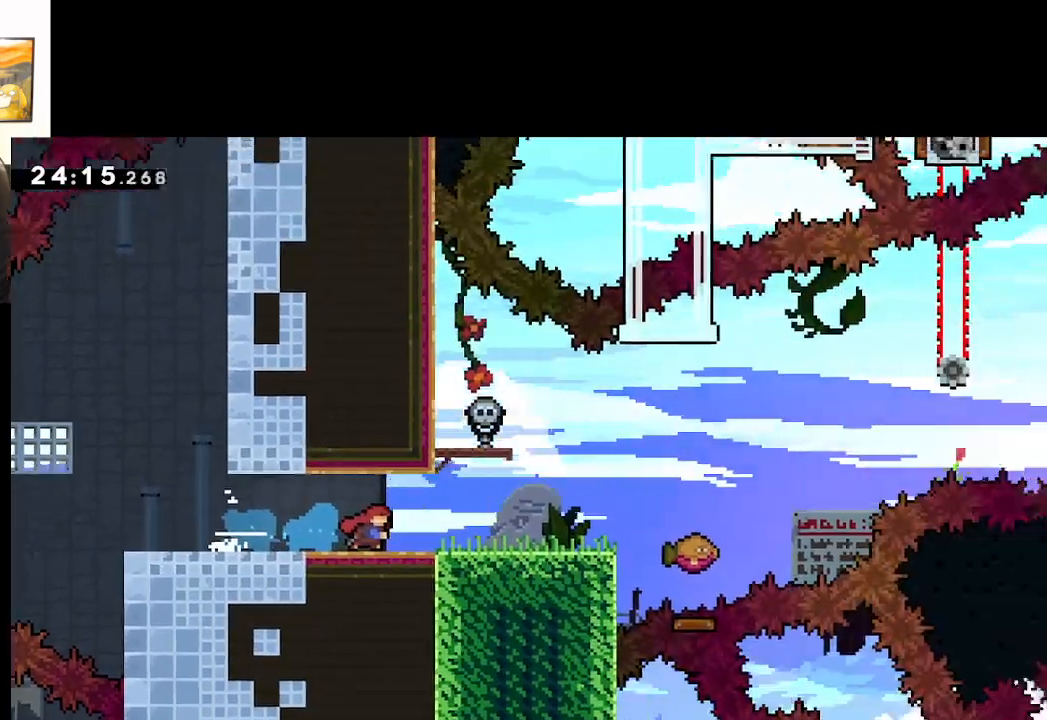
{"buttons": [], "left_stick": "right", "right_stick": "center"}
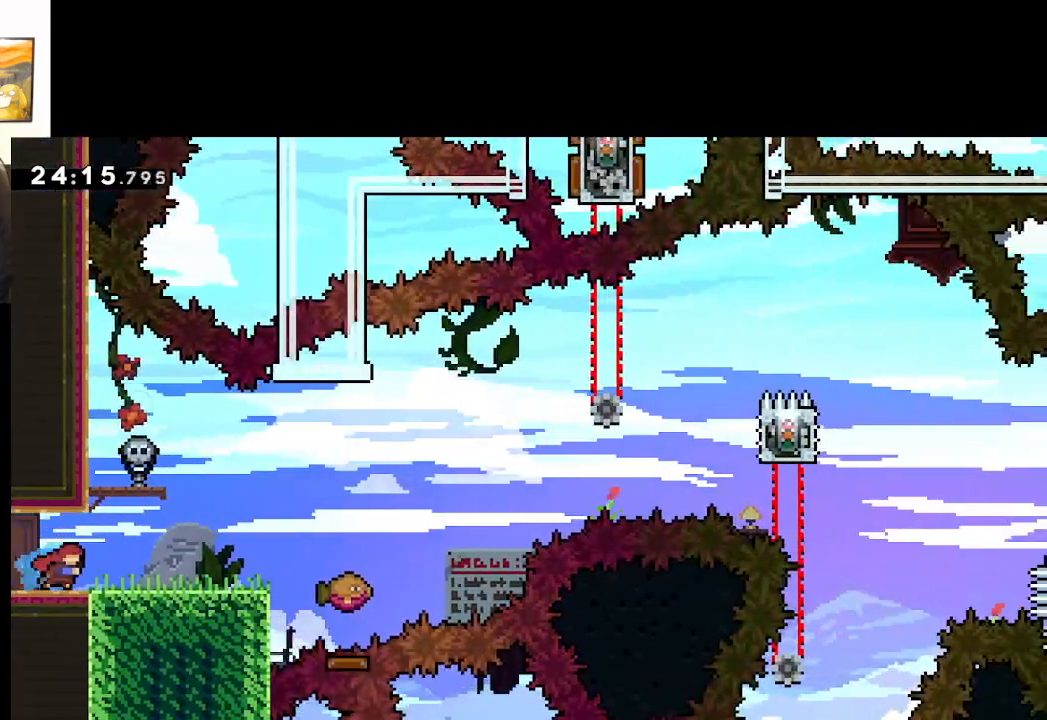
{"buttons": [], "left_stick": "right", "right_stick": "center", "events": [[183, "left_stick", "center"], [500, "left_stick", "right"]]}
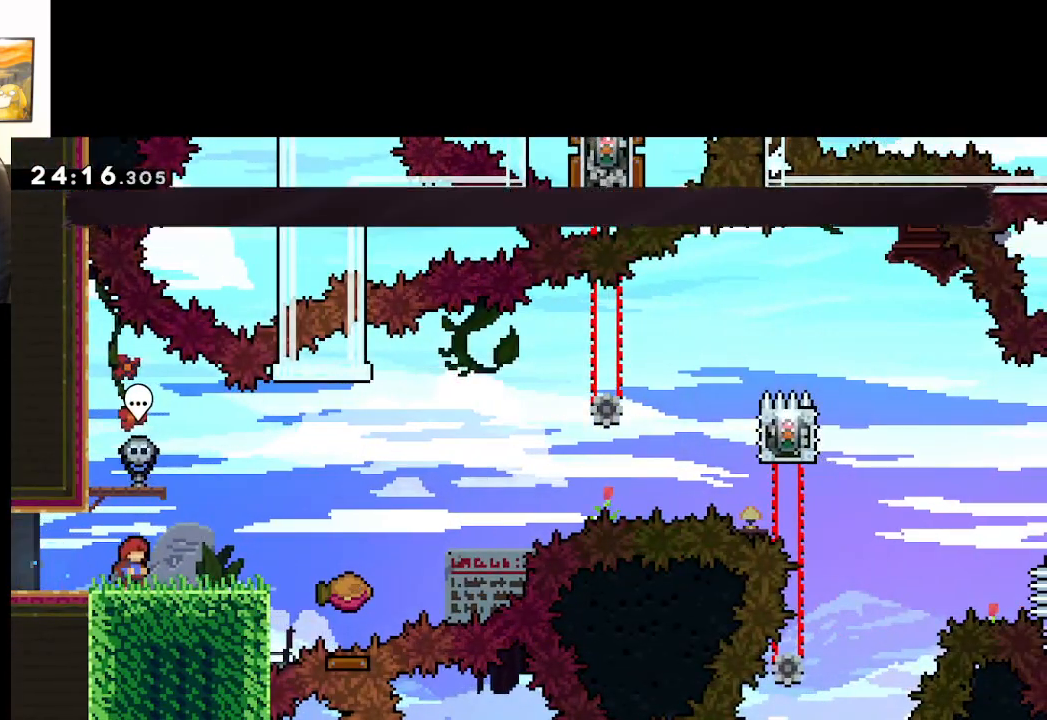
{"buttons": [], "left_stick": "center", "right_stick": "center", "events": [[167, "left_stick", "center"]]}
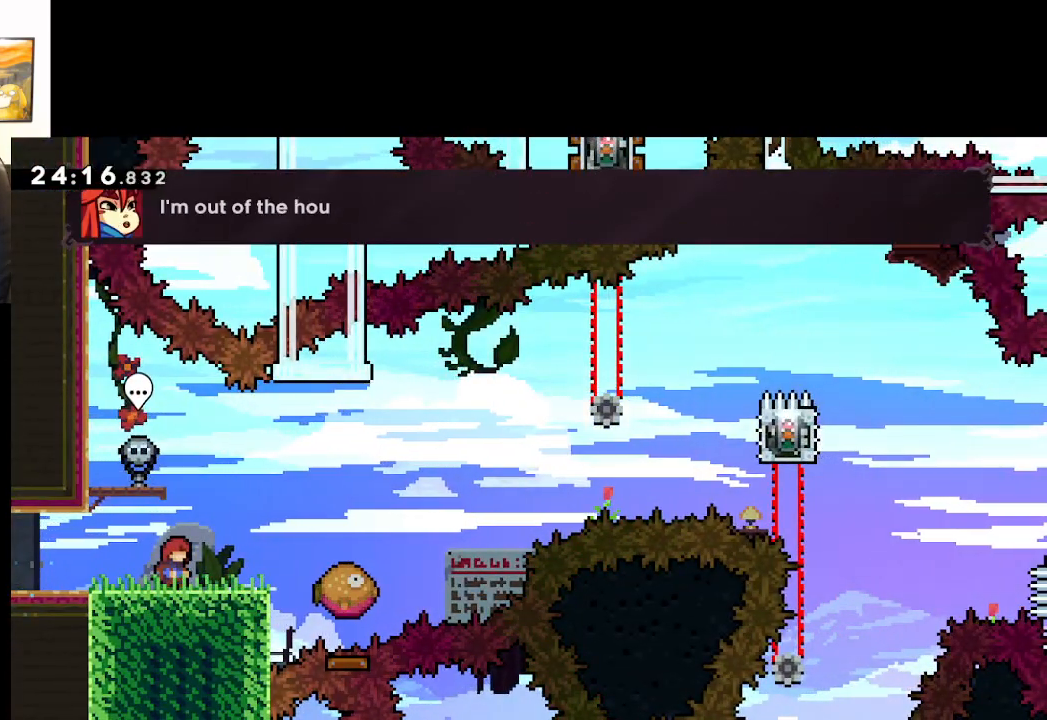
{"buttons": [], "left_stick": "center", "right_stick": "center", "events": []}
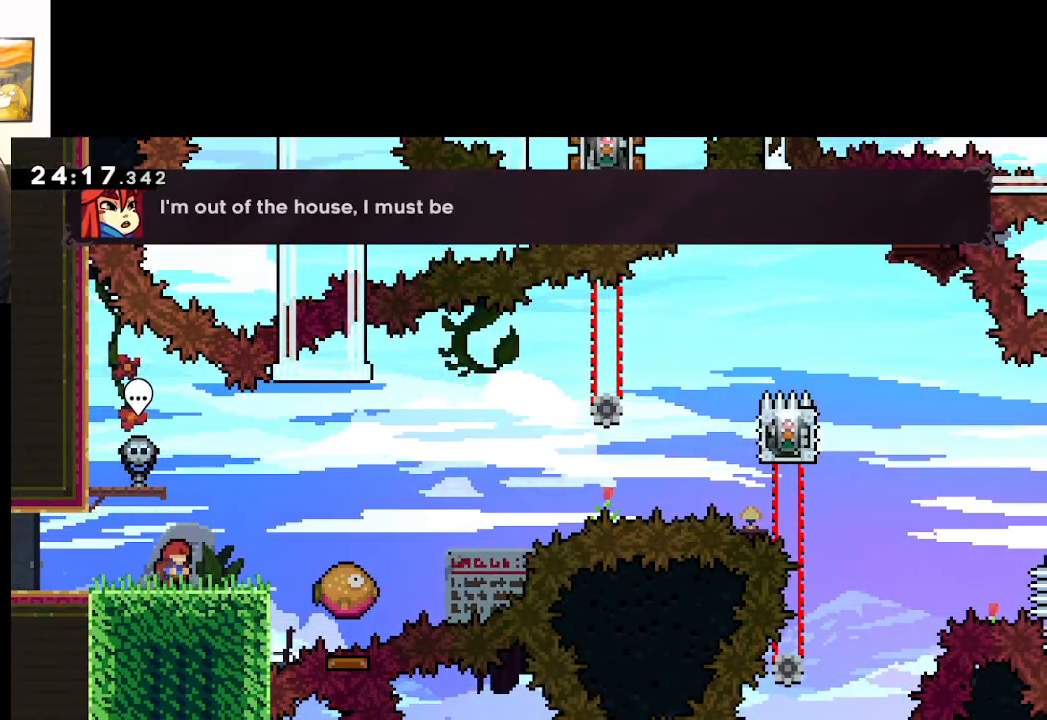
{"buttons": [], "left_stick": "center", "right_stick": "center", "events": []}
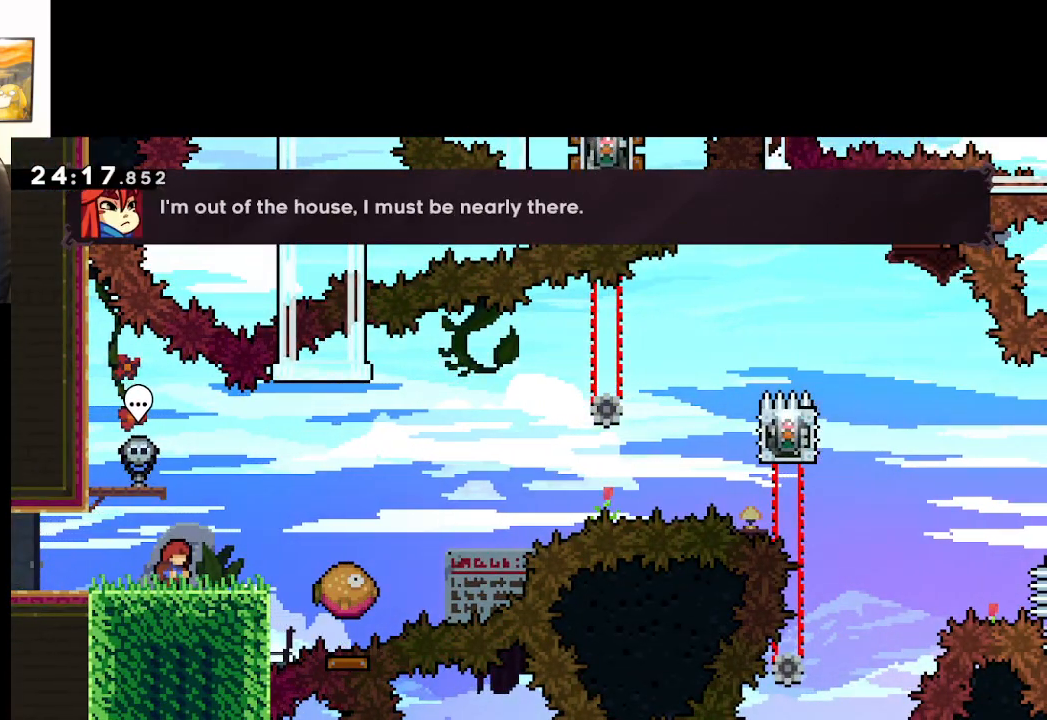
{"buttons": [], "left_stick": "center", "right_stick": "center", "events": []}
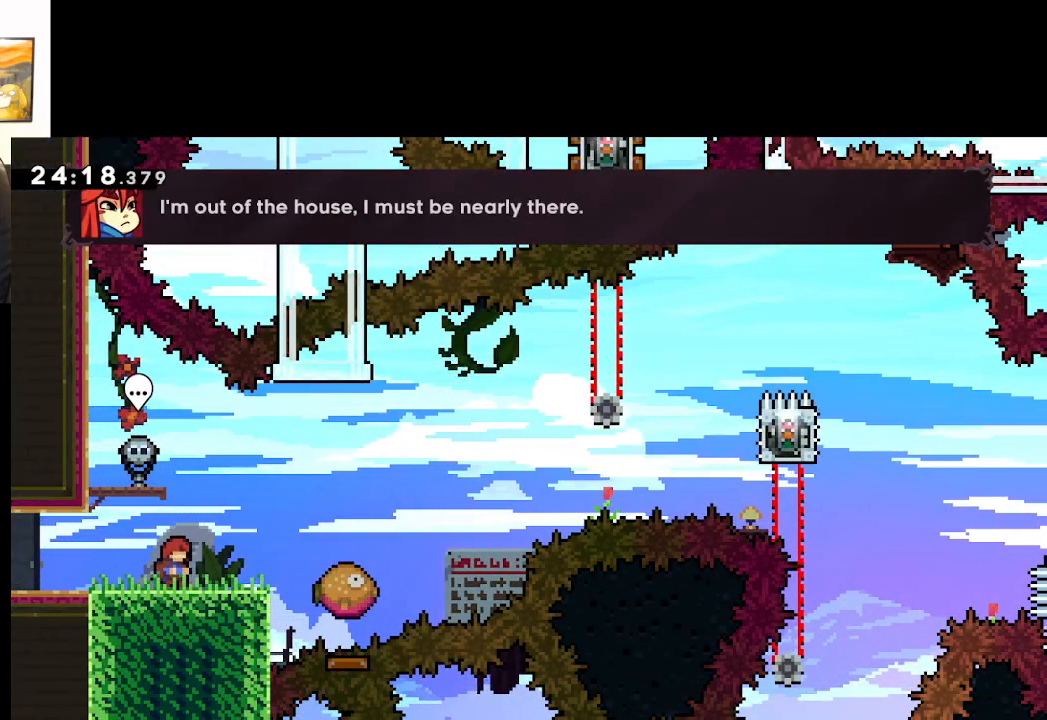
{"buttons": [], "left_stick": "center", "right_stick": "center", "events": []}
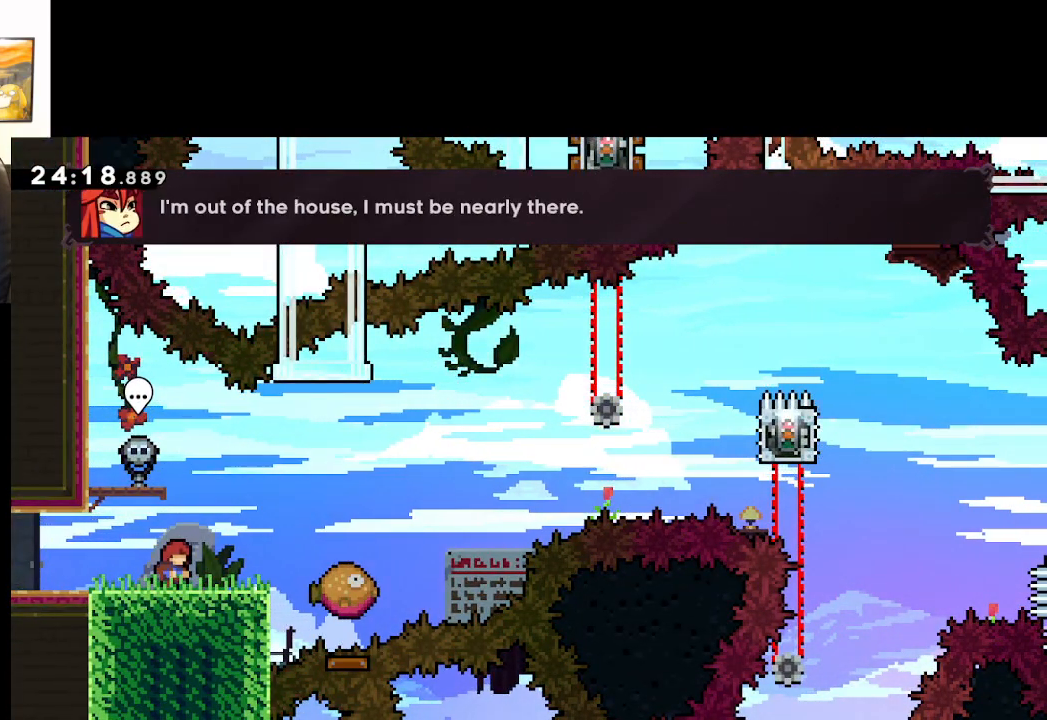
{"buttons": [], "left_stick": "center", "right_stick": "center", "events": []}
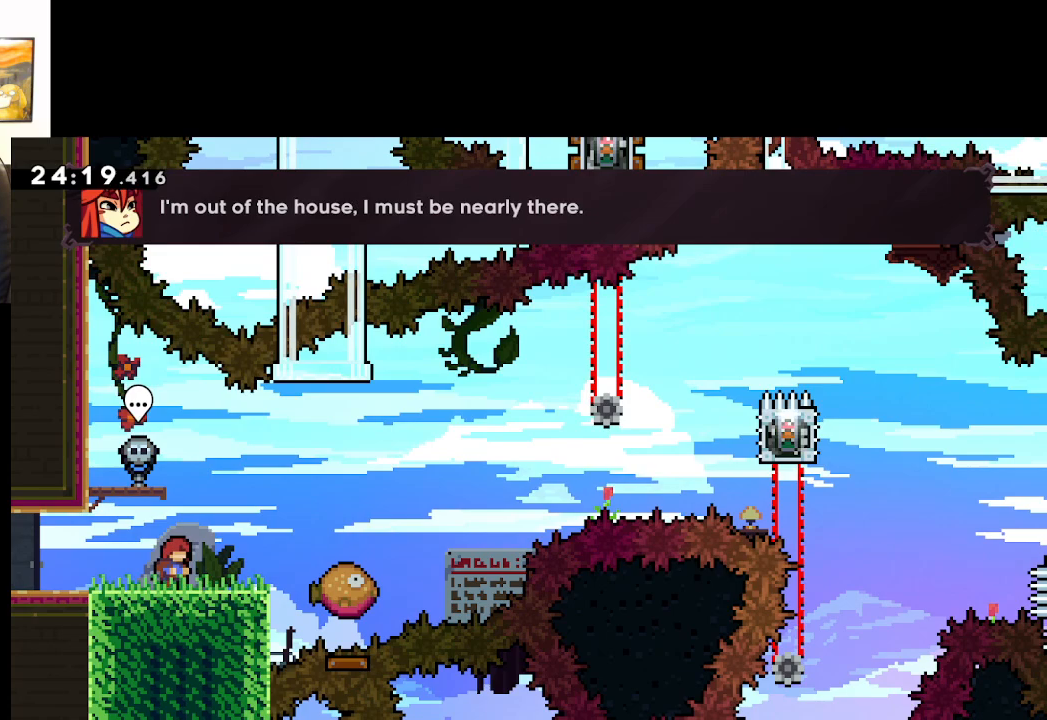
{"buttons": [], "left_stick": "center", "right_stick": "center", "events": []}
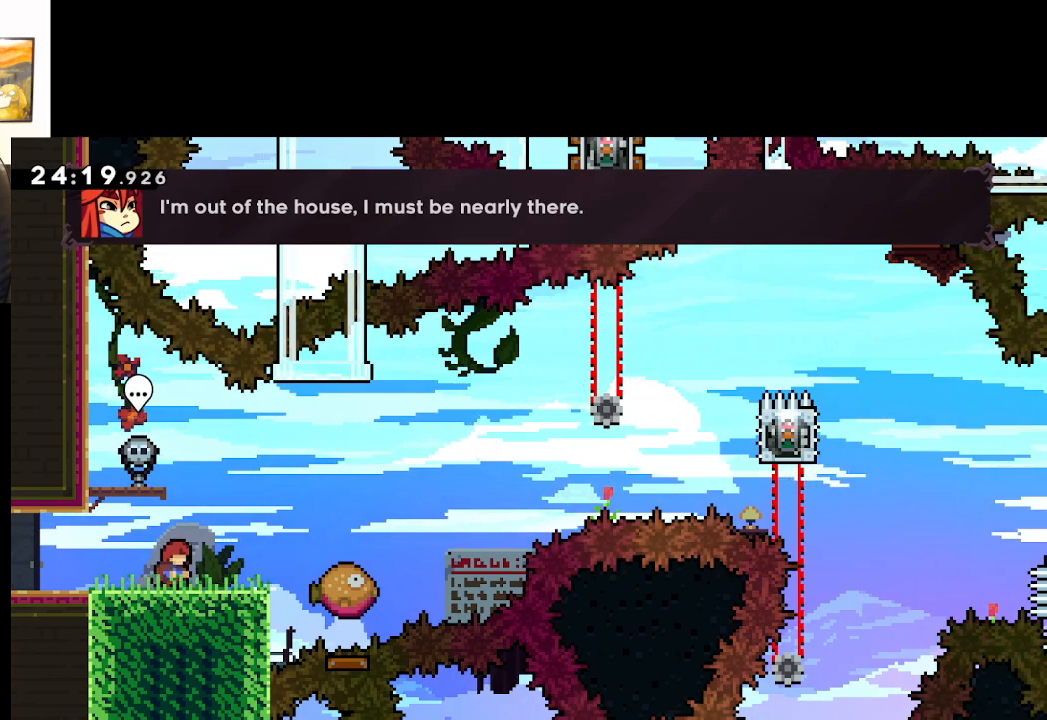
{"buttons": ["A"], "left_stick": "right", "right_stick": "center", "events": [[317, "left_stick", "right"], [383, "A", "down"]]}
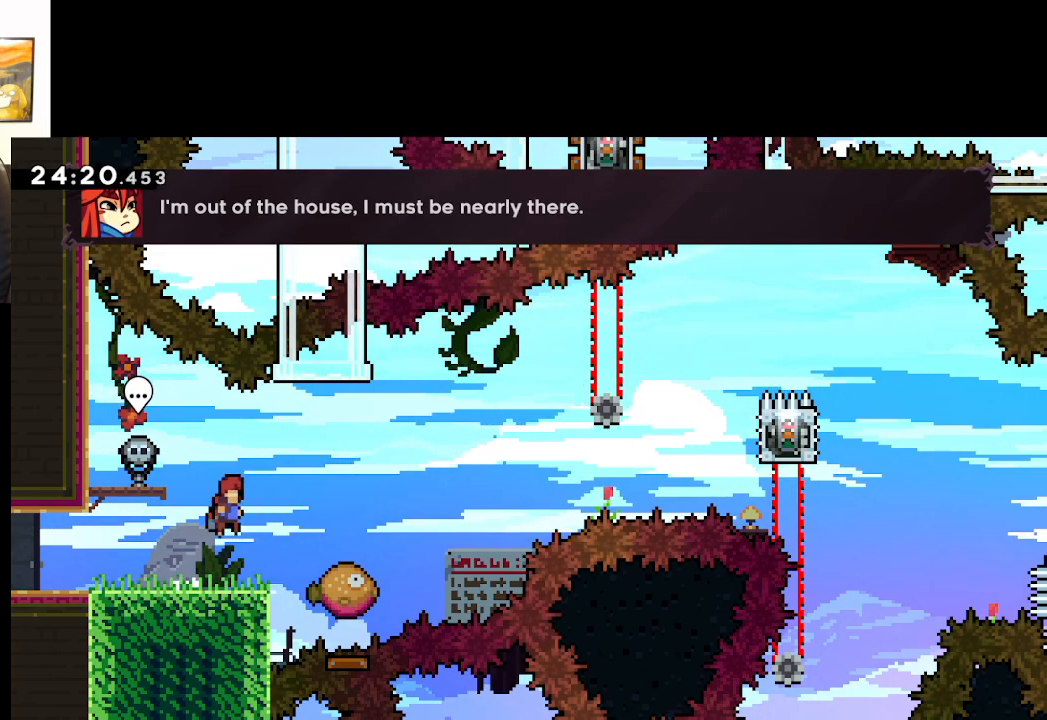
{"buttons": ["A"], "left_stick": "center", "right_stick": "center", "events": [[317, "left_stick", "center"]]}
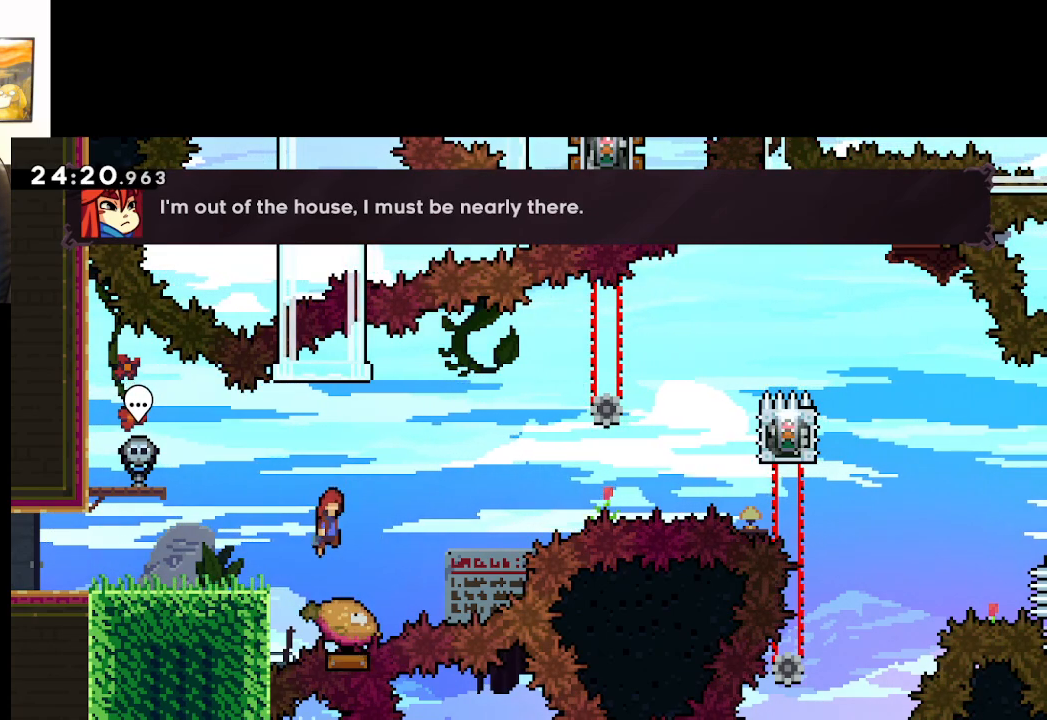
{"buttons": ["A"], "left_stick": "up", "right_stick": "center", "events": [[183, "left_stick", "up"], [250, "X", "down"], [500, "X", "up"]]}
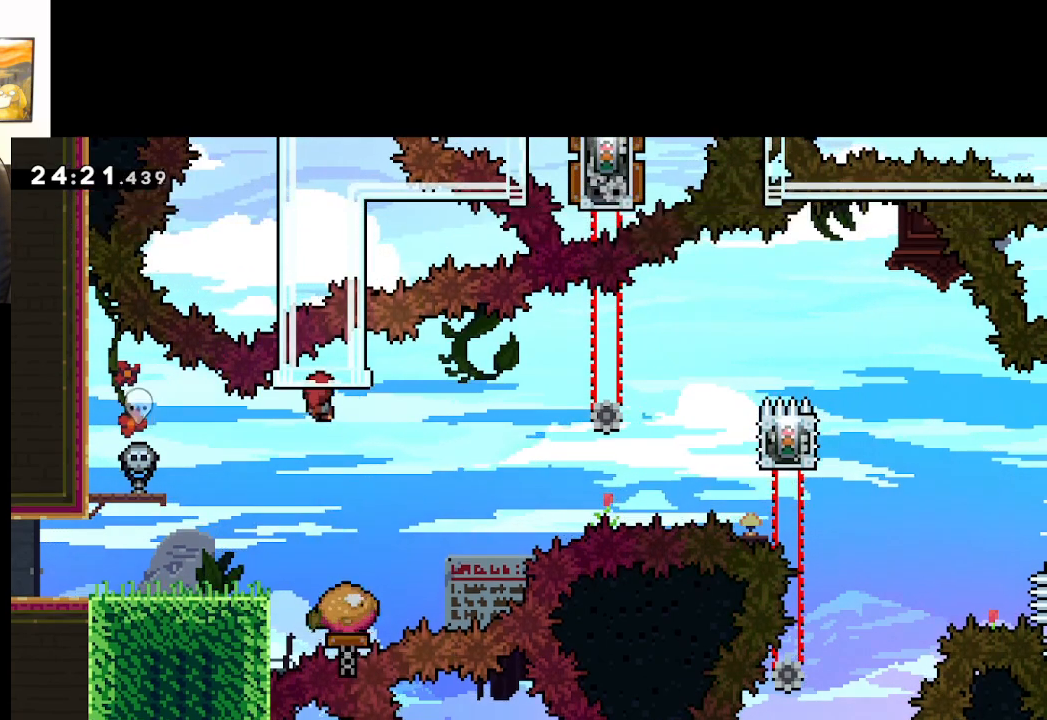
{"buttons": ["A"], "left_stick": "up", "right_stick": "center", "events": []}
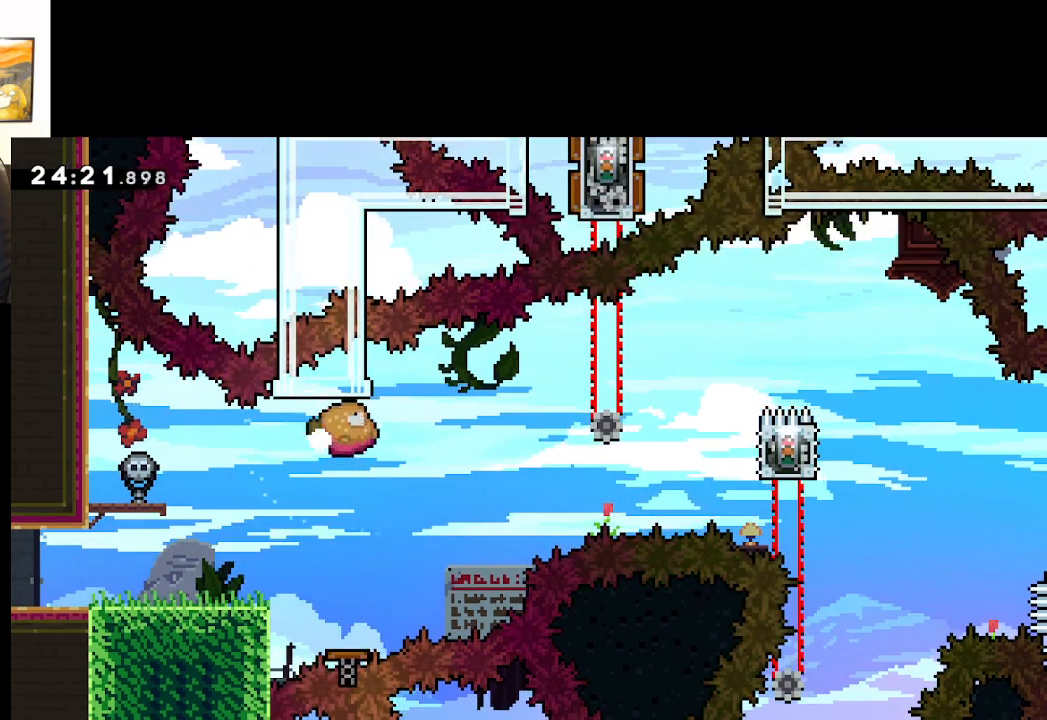
{"buttons": [], "left_stick": "center", "right_stick": "center", "events": [[217, "A", "up"], [317, "left_stick", "center"], [383, "A", "down"], [467, "A", "up"]]}
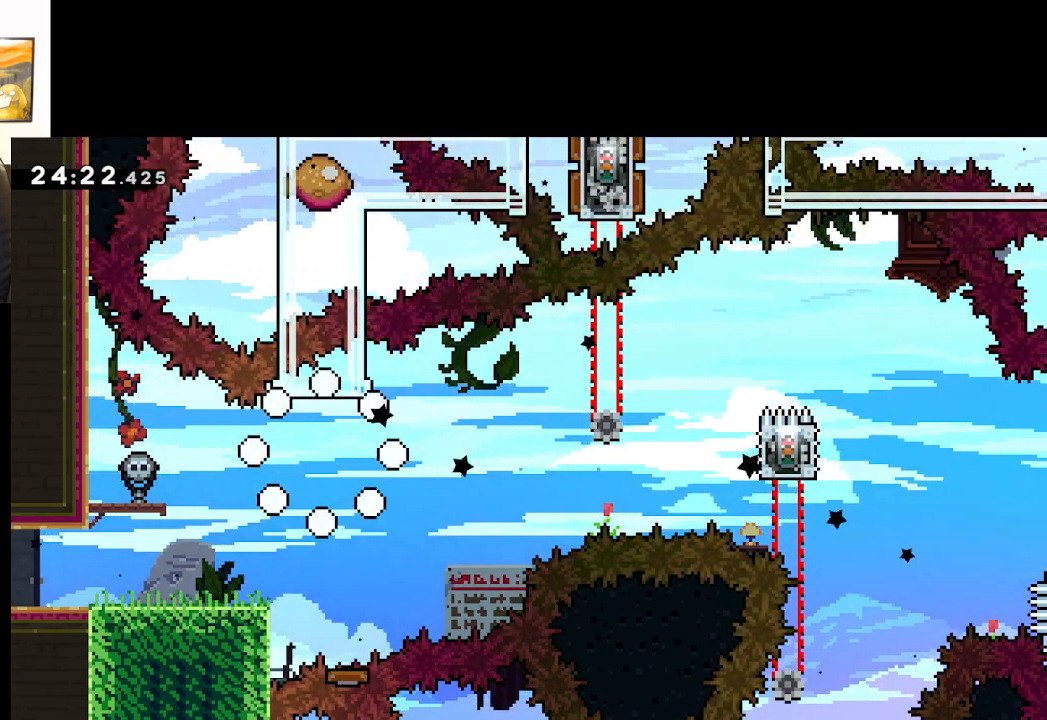
{"buttons": [], "left_stick": "center", "right_stick": "center", "events": [[283, "A", "down"], [417, "A", "up"]]}
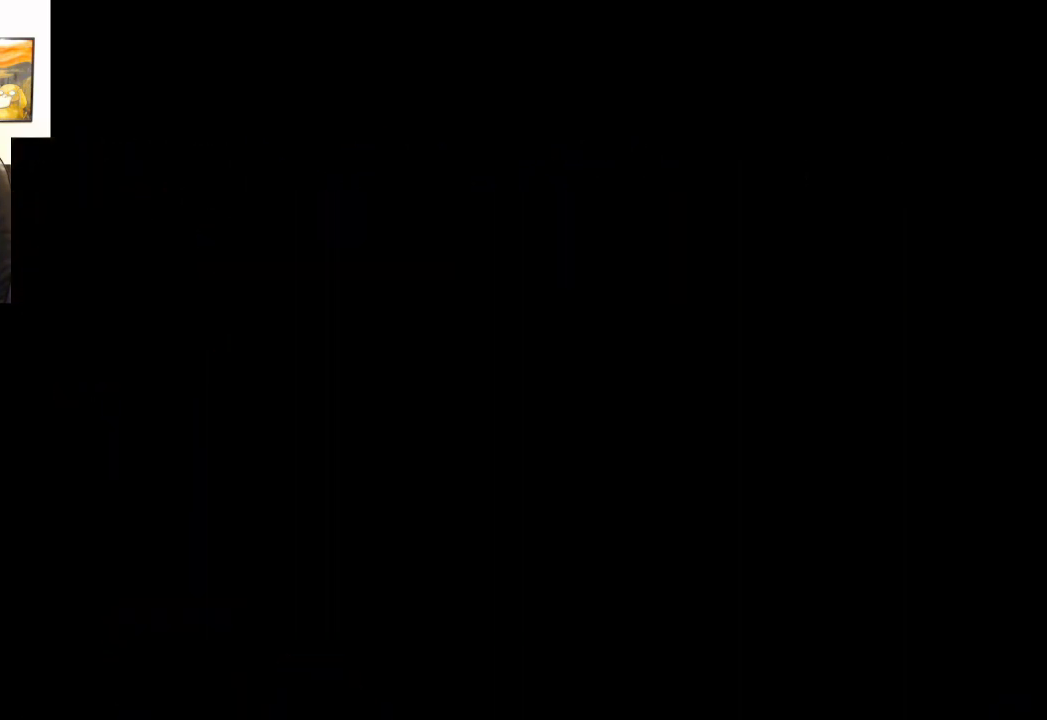
{"buttons": [], "left_stick": "center", "right_stick": "center", "events": []}
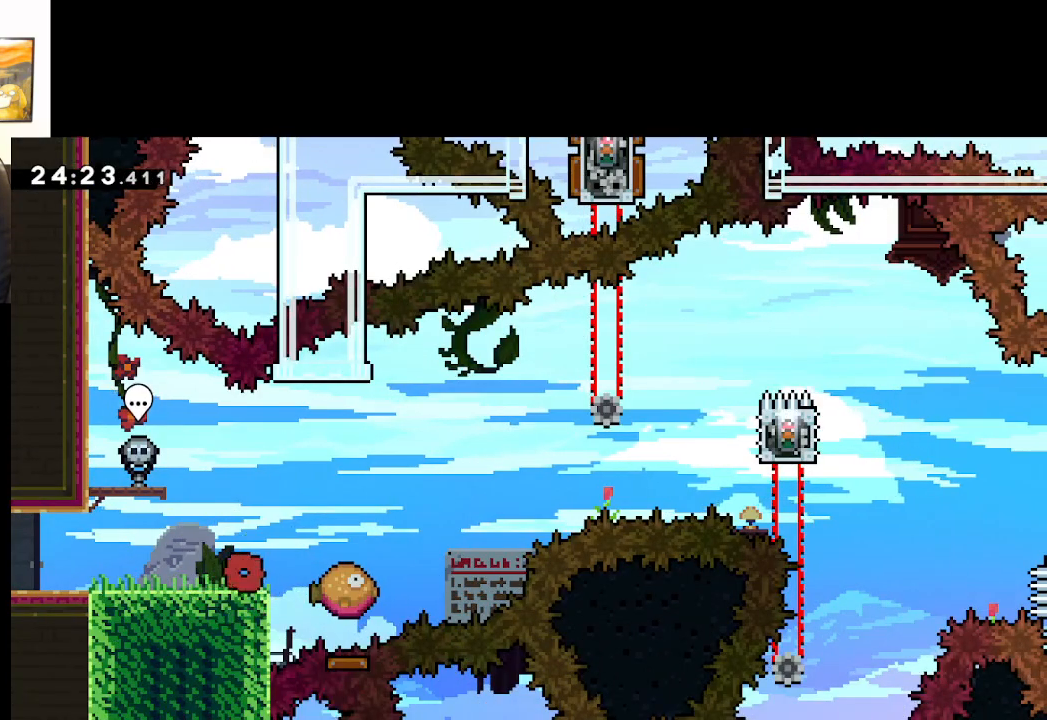
{"buttons": [], "left_stick": "center", "right_stick": "center", "events": []}
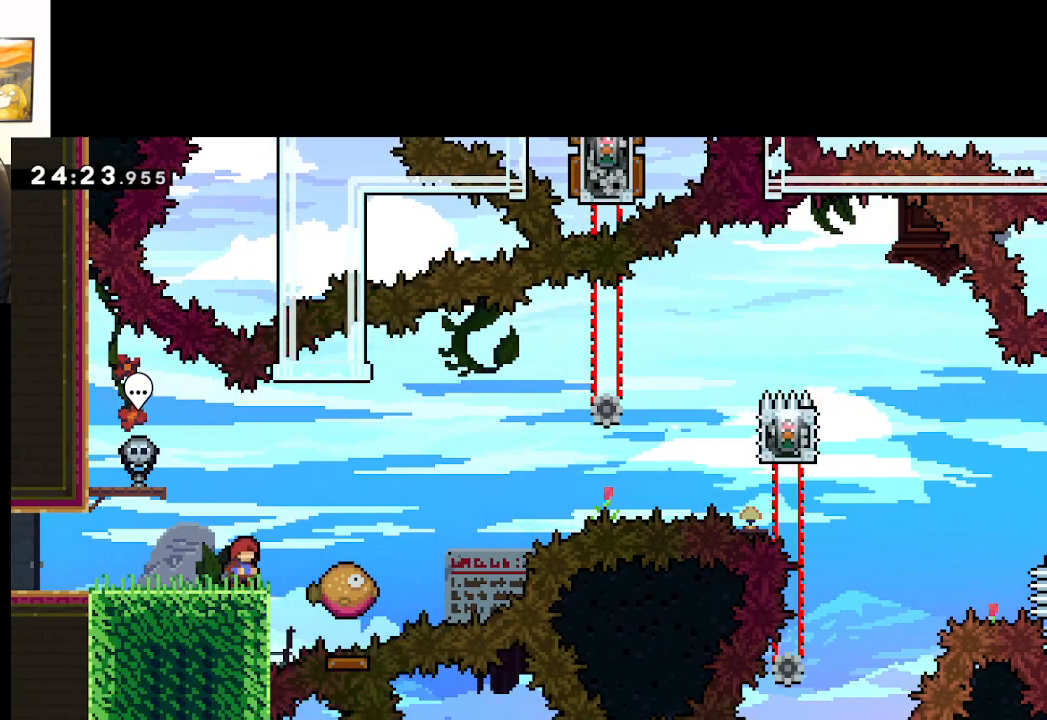
{"buttons": [], "left_stick": "center", "right_stick": "center", "events": []}
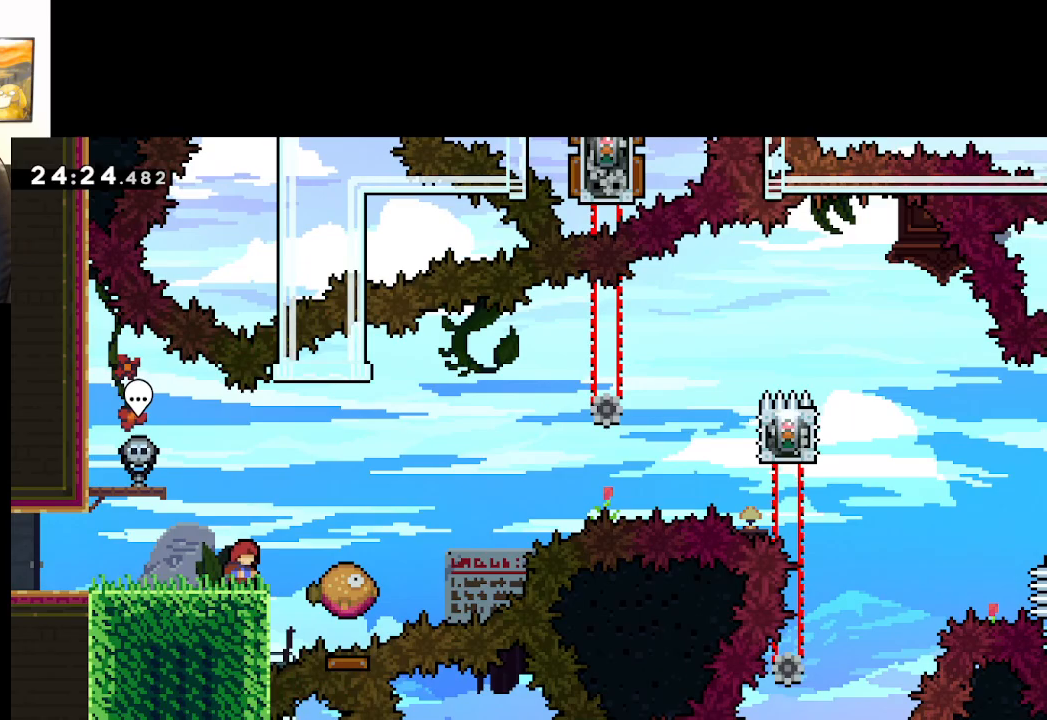
{"buttons": ["A"], "left_stick": "right", "right_stick": "center", "events": [[350, "left_stick", "right"], [400, "A", "down"]]}